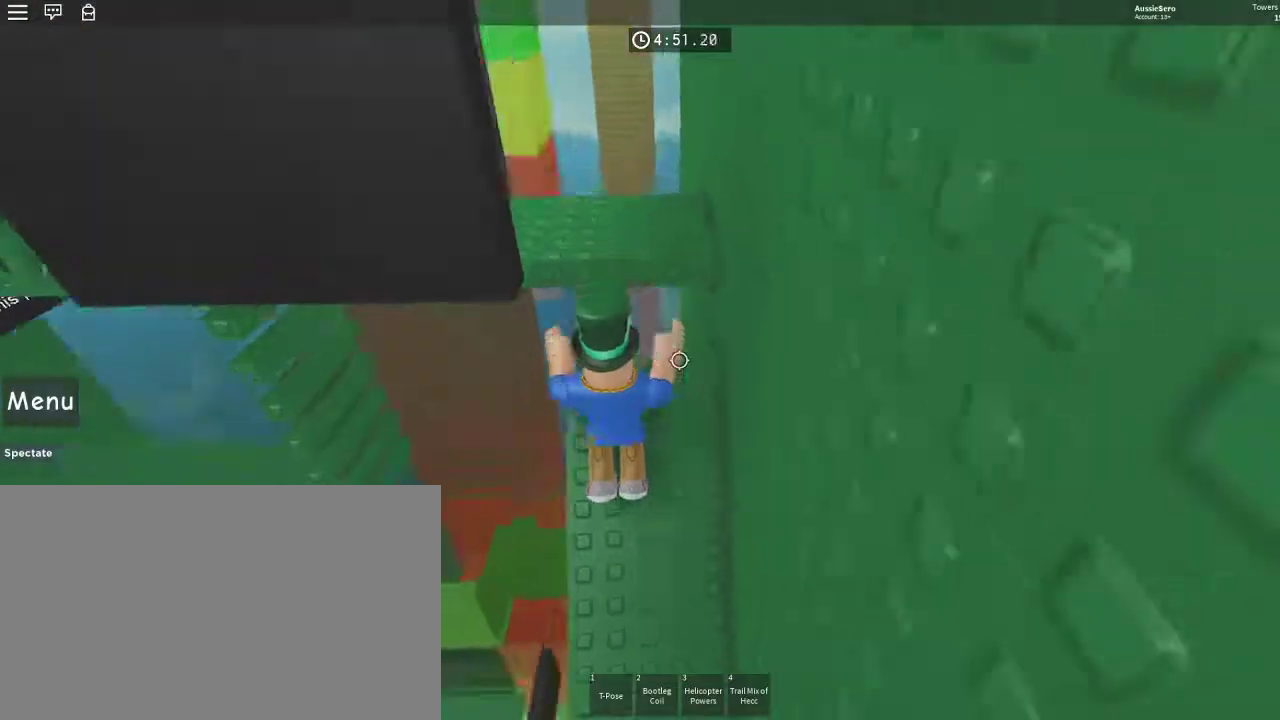
Gameplay with keyboard and mouse; each line is a JSON object with the keys and mouse buttons held at the frame after it. "events" lists presses ("down") and releases ("up") of "1", "2", "3", "4", "5", "a", "alt", "c", "caps_lock", "ctrl", "d", "e", "f", "g", "q", "r", "s", "shift", "space", "t", "tab", "v", "w", "x", "z", "mouse_left", "mouse_wheel" and "mouse_right" between this image and that frame as [ms after this image, input, new state], when the widget could be followed in between. "mouse_left", "mouse_wheel", "mouse_right" = the "left", "wheel", "right" buttons of the "mouse" list. No other keys are recorded. "wheel" means that the mouse wheel is clicked or scrolled. Not read: mouse_move.
{"keys": ["w"], "mouse": [], "events": [[133, "space", "down"], [300, "space", "up"]]}
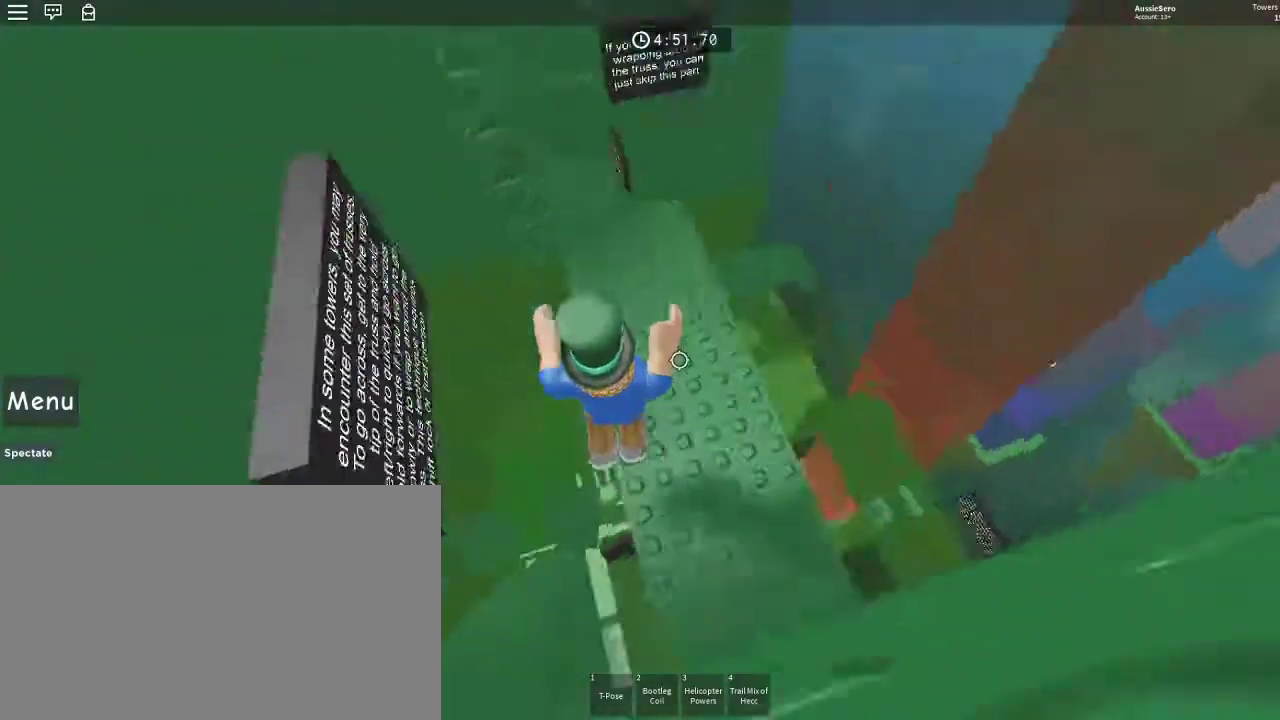
{"keys": ["d", "w"], "mouse": [], "events": [[100, "d", "down"]]}
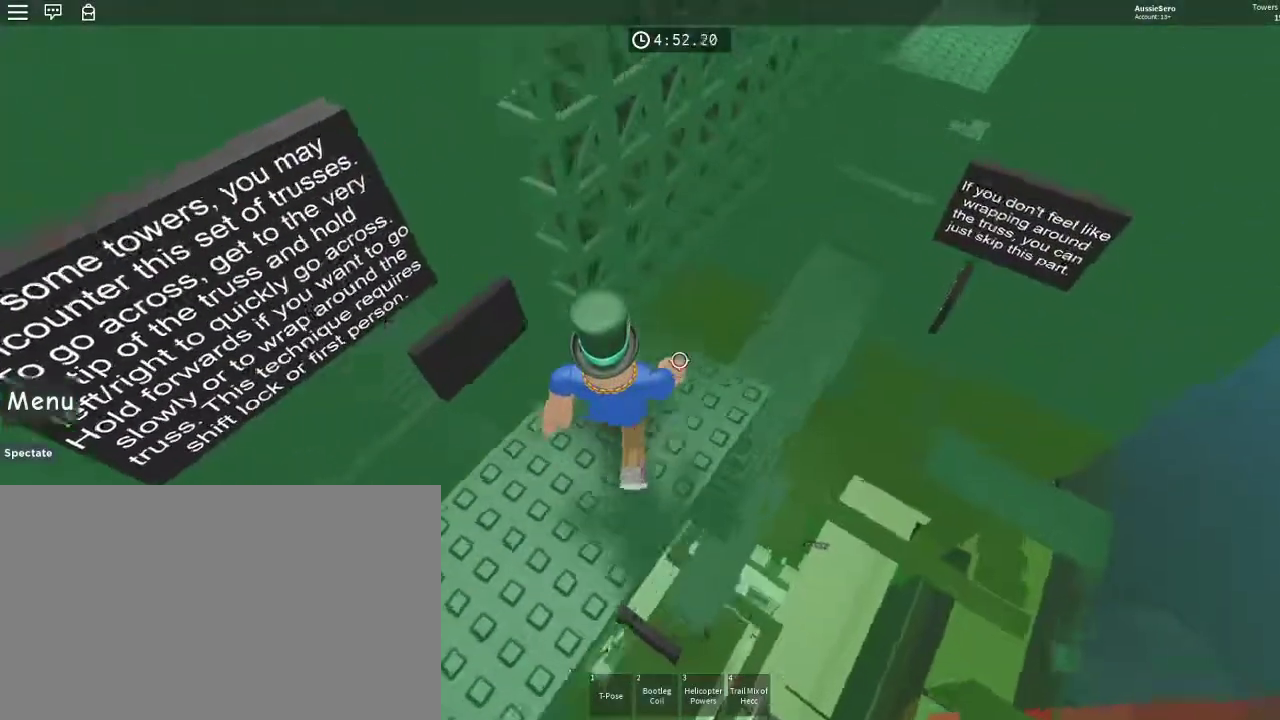
{"keys": ["w"], "mouse": [], "events": [[267, "space", "down"], [400, "space", "up"], [500, "d", "up"]]}
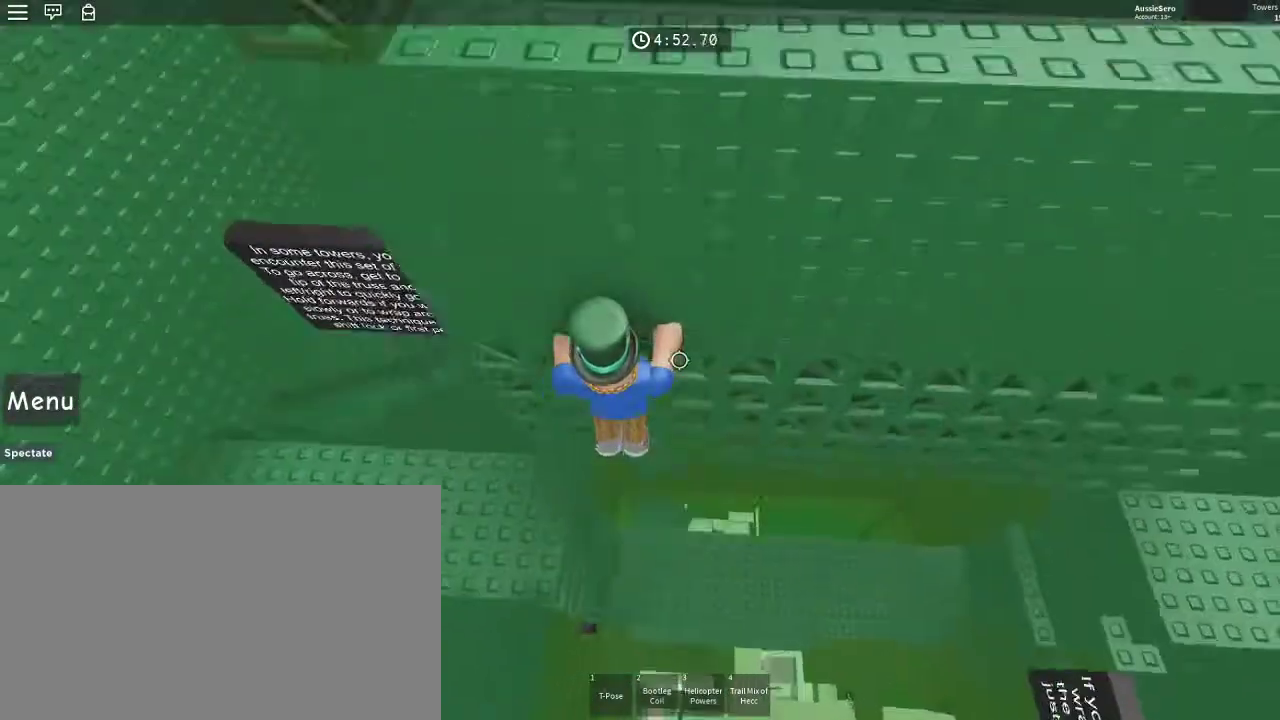
{"keys": [], "mouse": [], "events": [[467, "w", "up"]]}
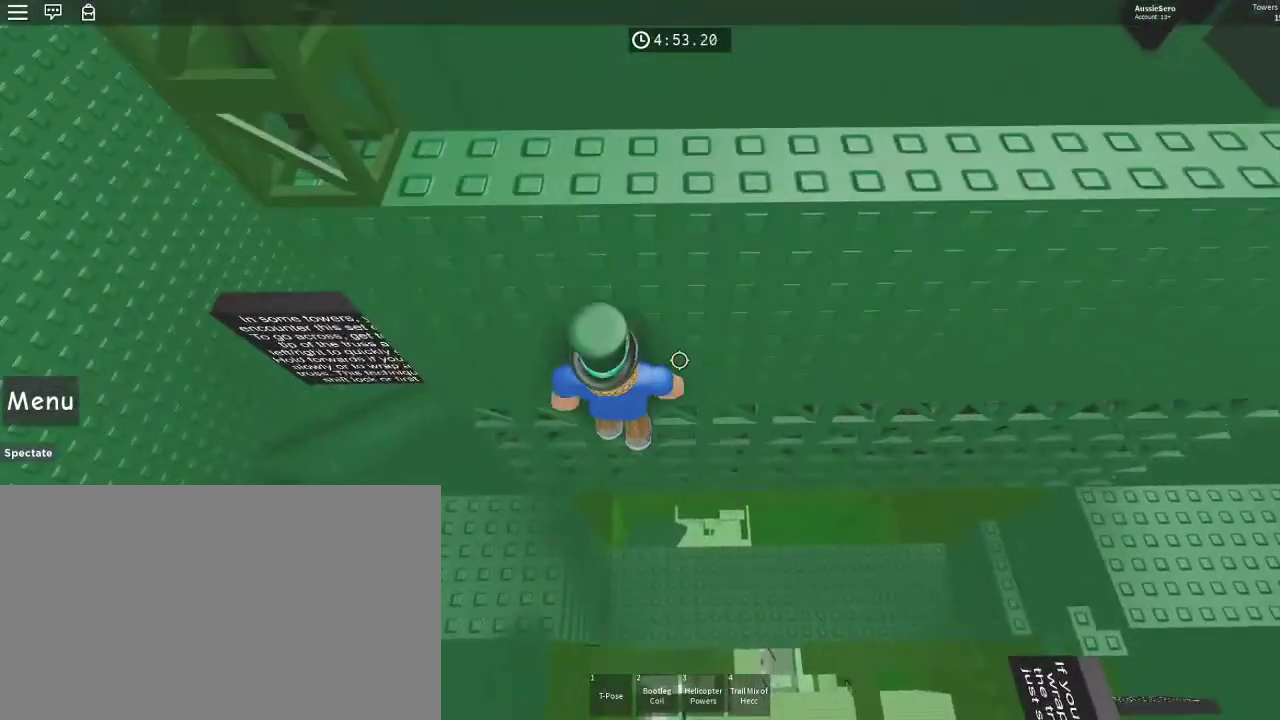
{"keys": ["space"], "mouse": [], "events": [[300, "w", "down"], [400, "space", "down"], [400, "w", "up"]]}
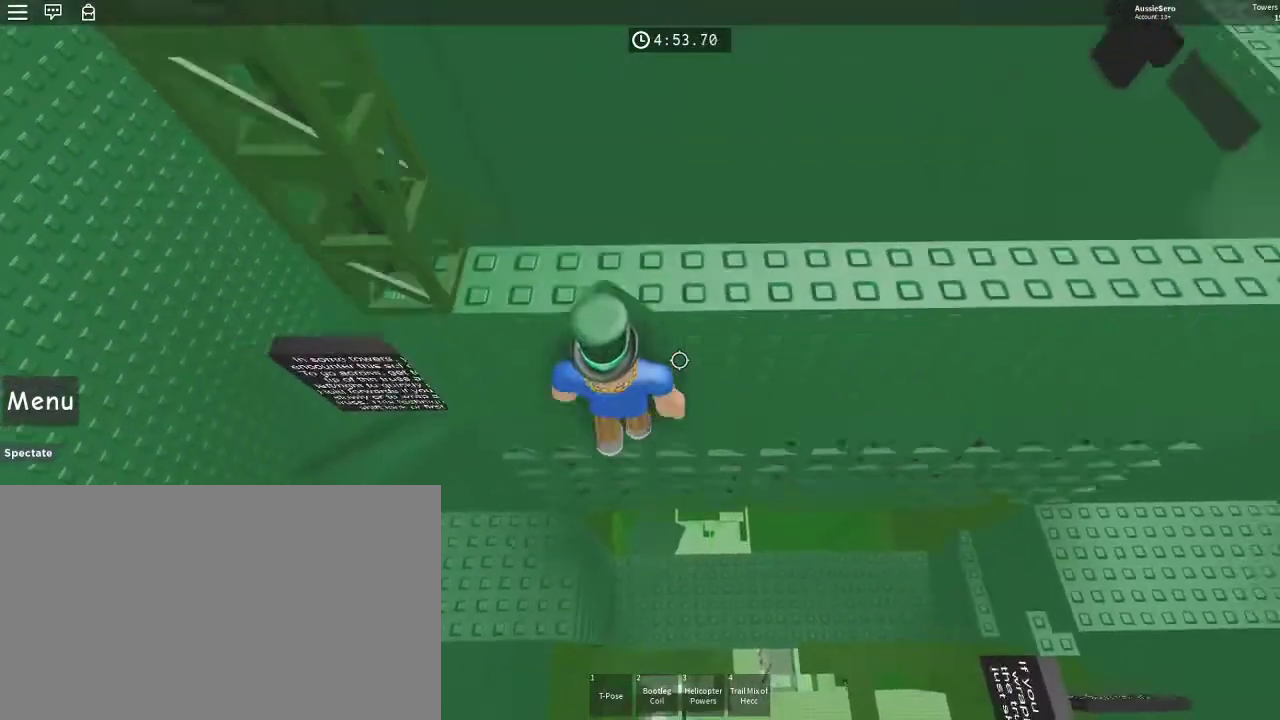
{"keys": [], "mouse": [], "events": [[33, "space", "up"], [233, "w", "down"], [333, "w", "up"]]}
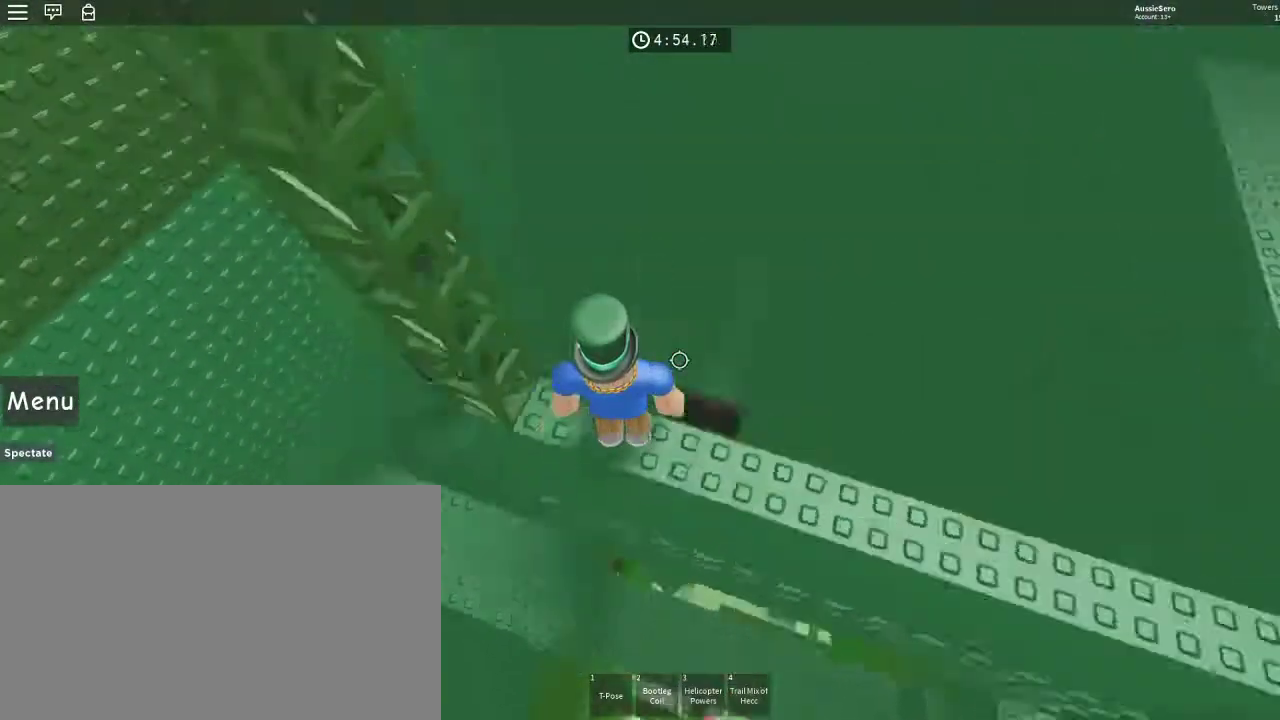
{"keys": ["w"], "mouse": [], "events": [[200, "space", "down"], [333, "space", "up"], [333, "w", "down"]]}
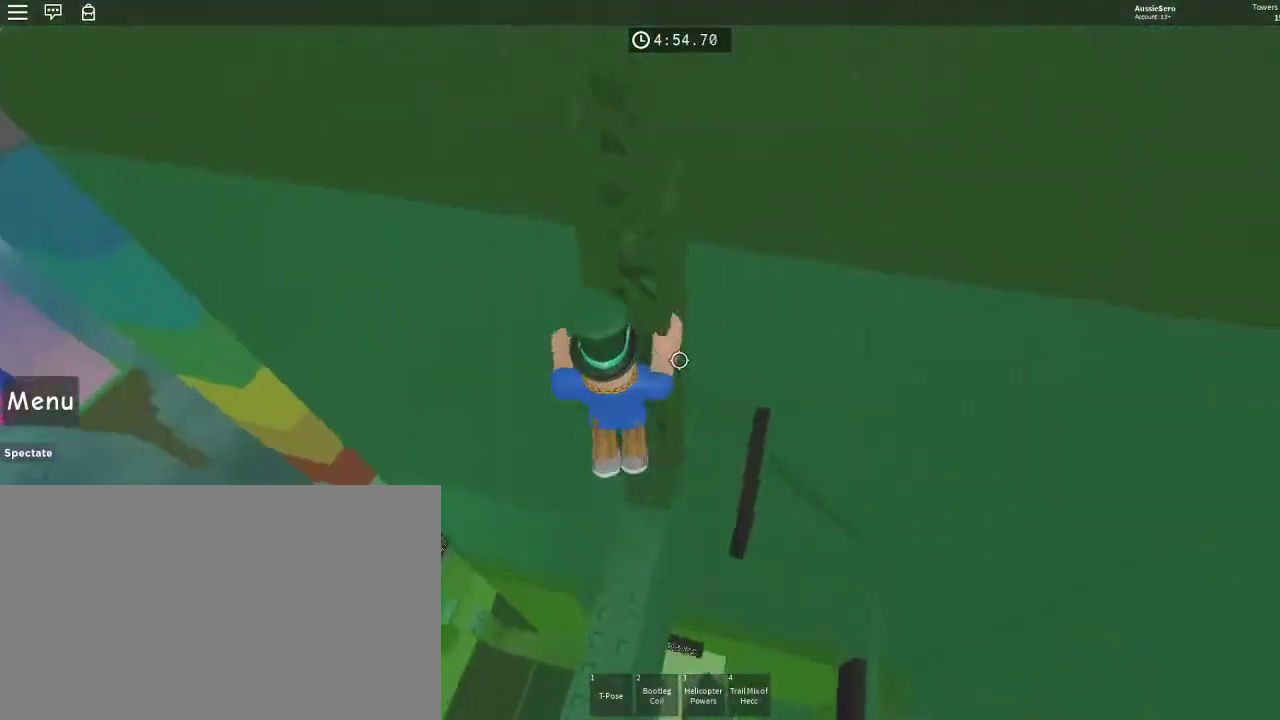
{"keys": ["w"], "mouse": ["right"], "events": [[67, "shift", "down"], [167, "shift", "up"], [300, "mouse_right", "down"]]}
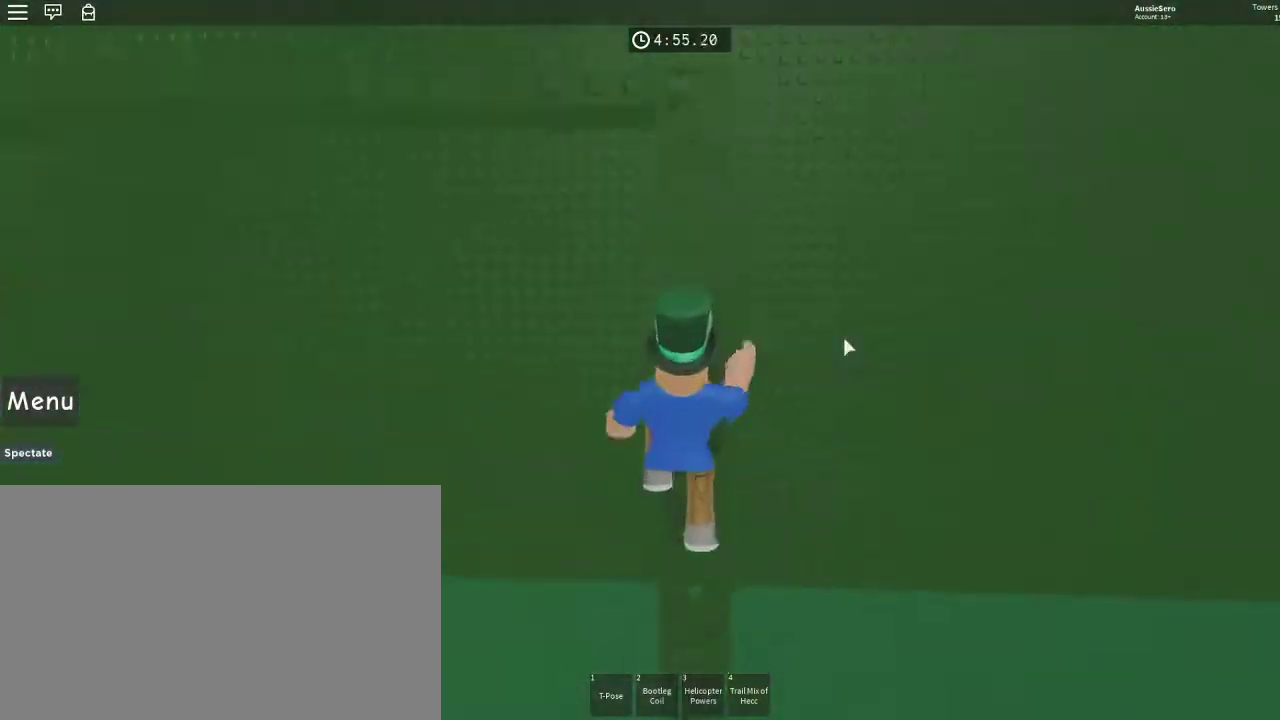
{"keys": ["w"], "mouse": [], "events": [[167, "mouse_right", "up"]]}
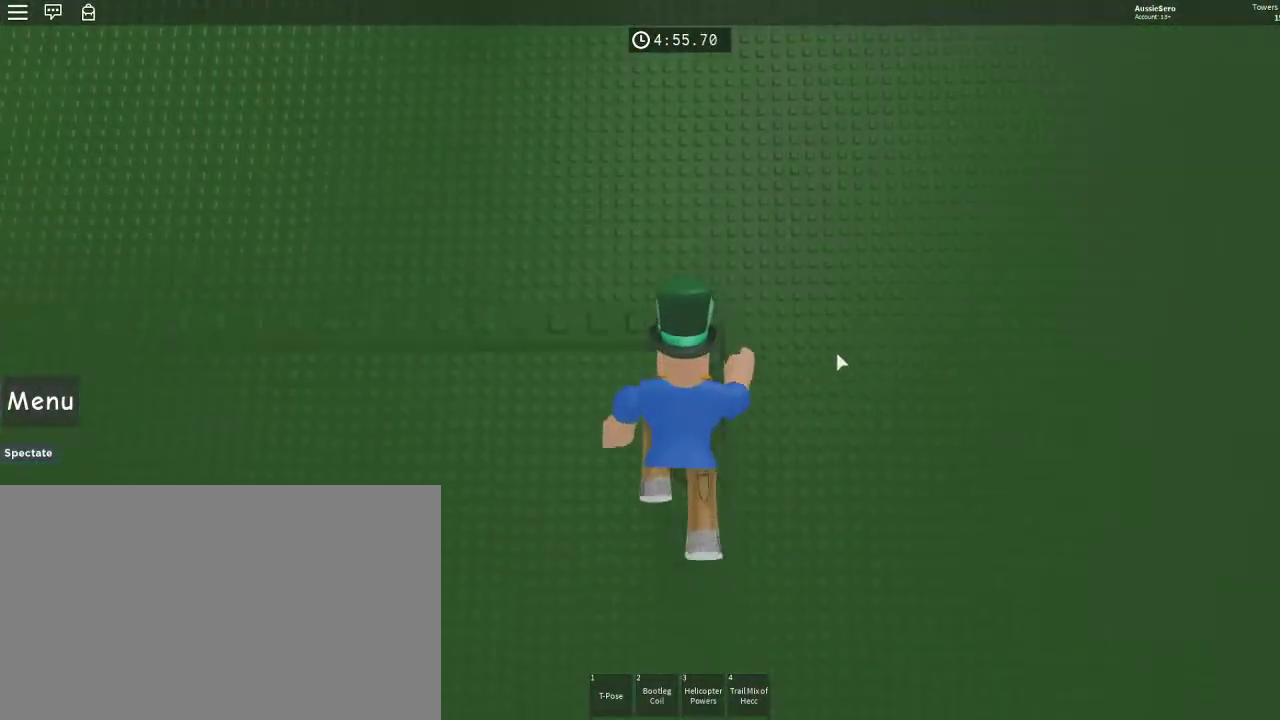
{"keys": ["w"], "mouse": ["right"], "events": [[133, "mouse_right", "down"]]}
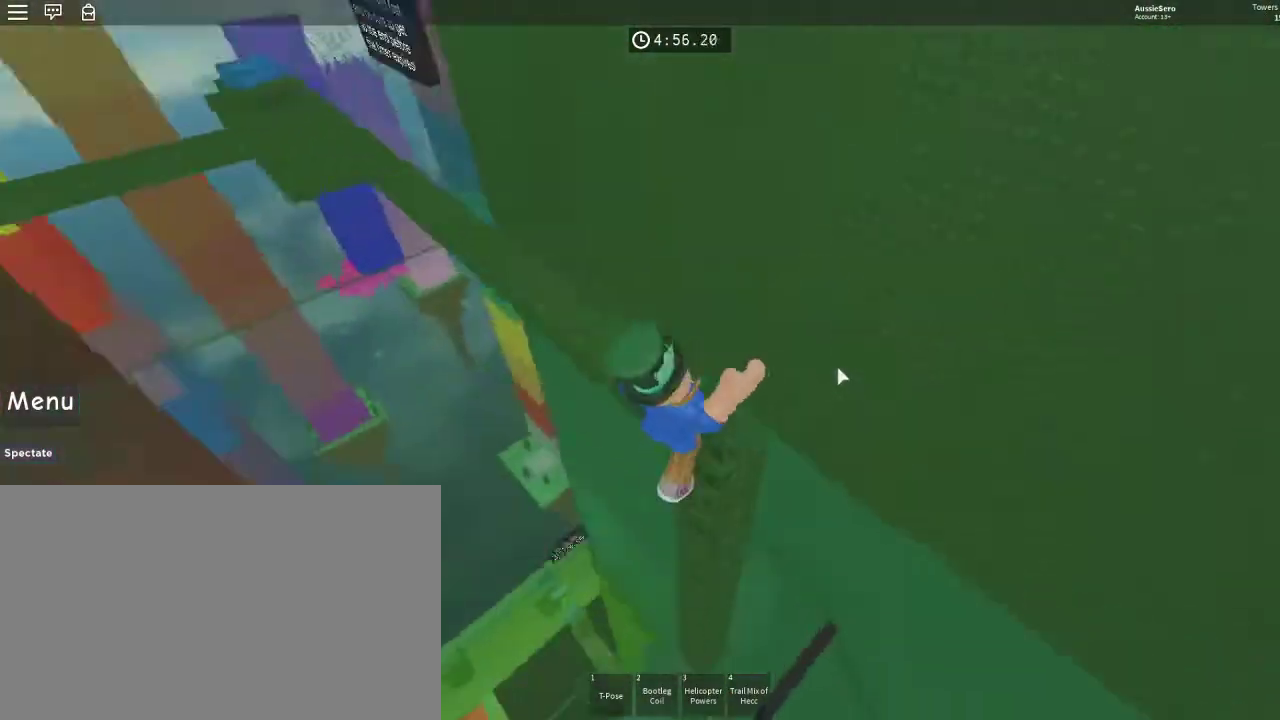
{"keys": ["w"], "mouse": ["right"], "events": [[300, "space", "down"], [433, "space", "up"]]}
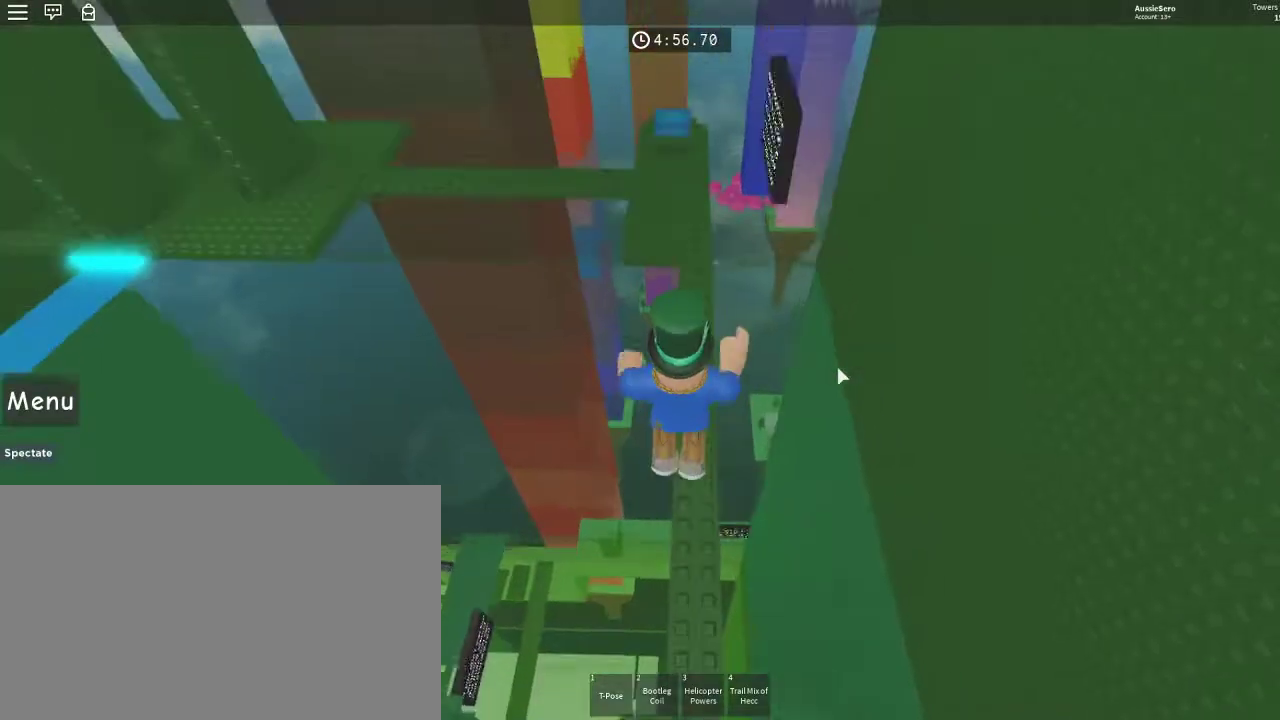
{"keys": ["w"], "mouse": [], "events": [[100, "mouse_right", "up"], [400, "d", "down"], [467, "d", "up"]]}
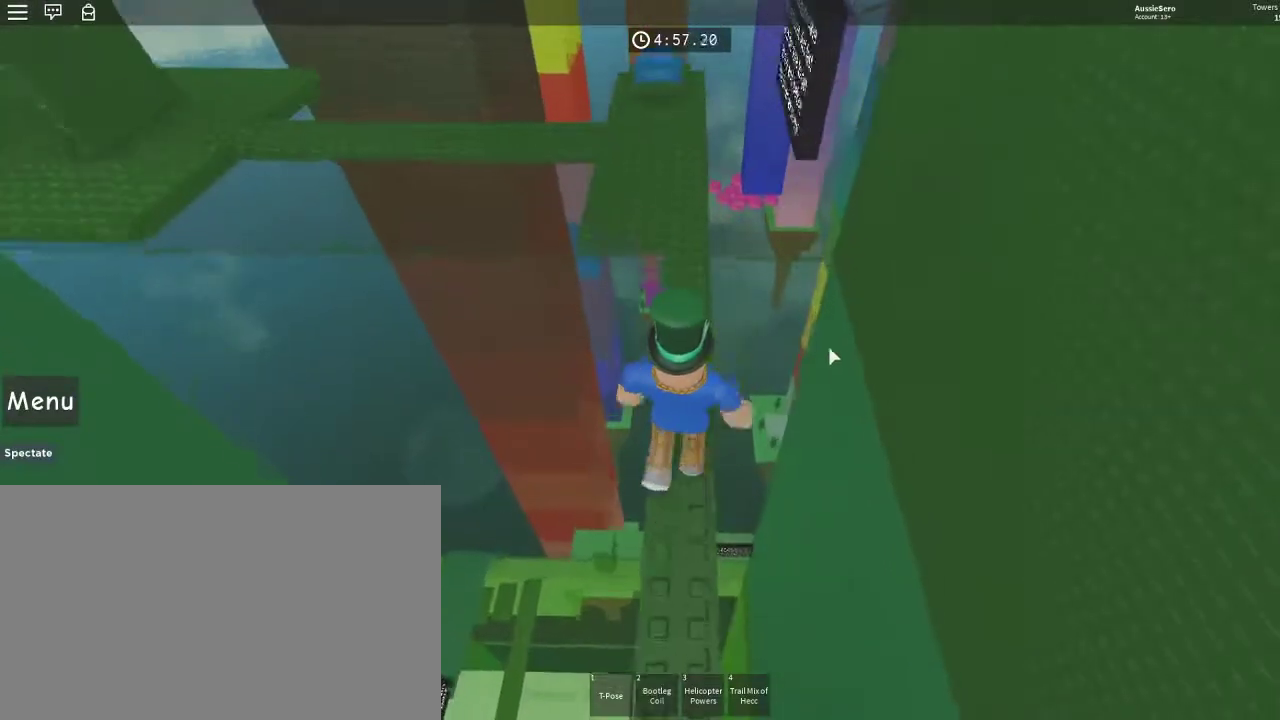
{"keys": ["w"], "mouse": [], "events": []}
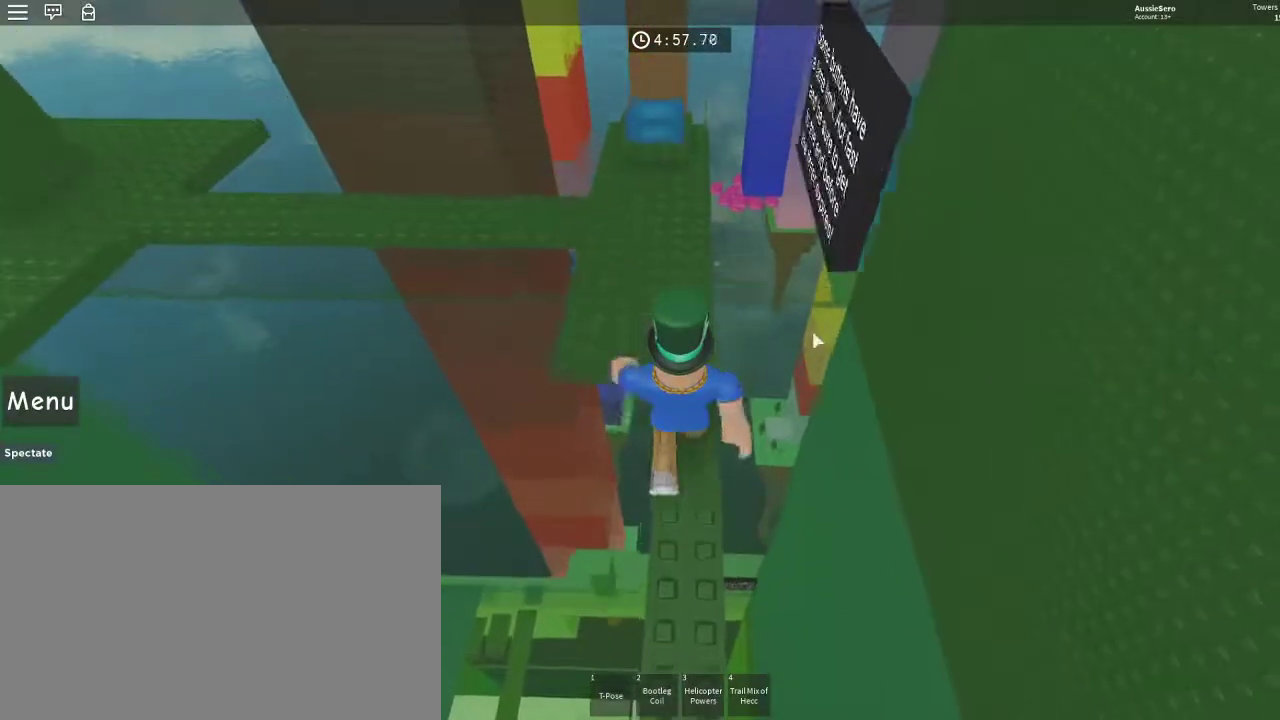
{"keys": ["d", "w"], "mouse": ["right"], "events": [[167, "mouse_right", "down"], [300, "d", "down"]]}
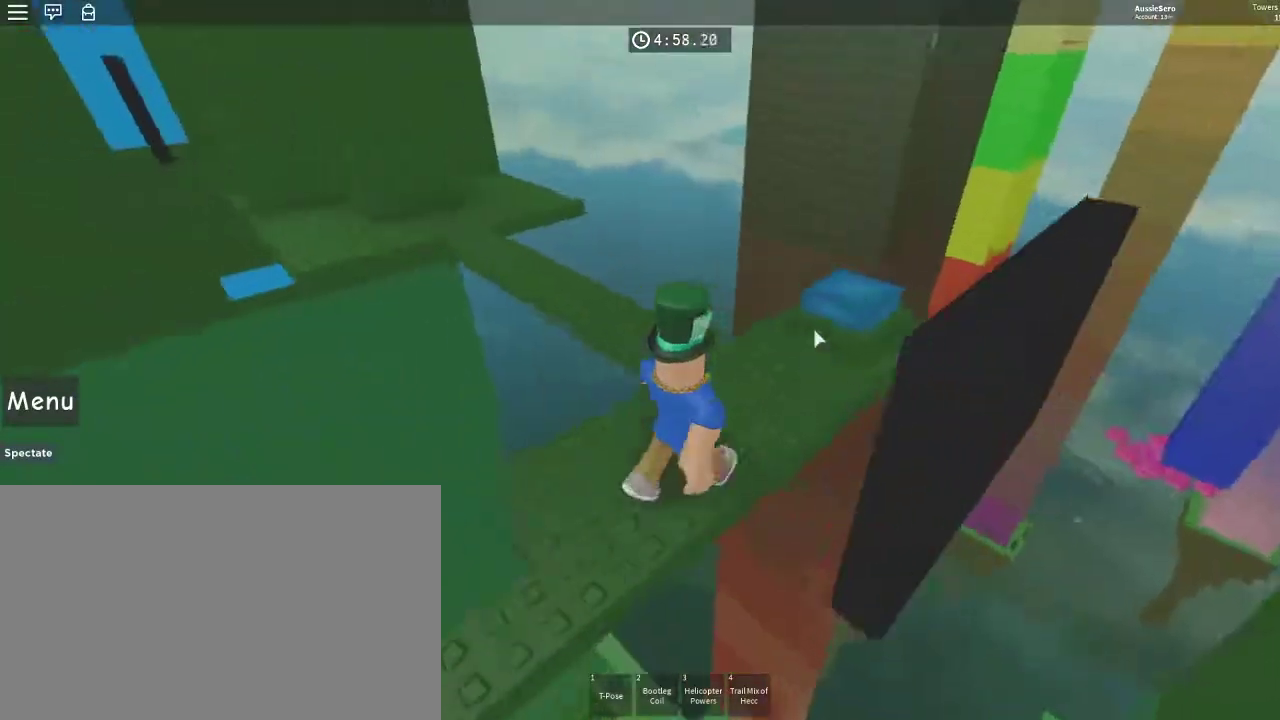
{"keys": ["space", "w"], "mouse": ["right"], "events": [[100, "d", "up"], [267, "d", "down"], [400, "d", "up"], [467, "space", "down"]]}
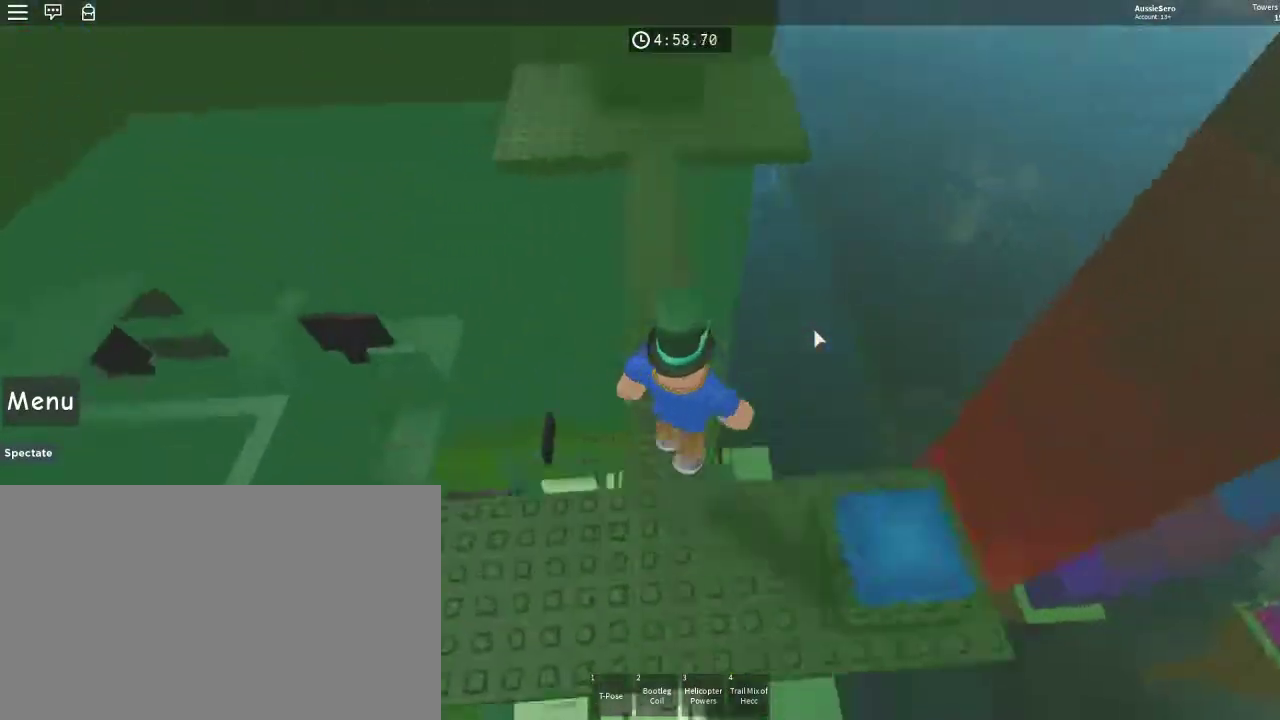
{"keys": ["w"], "mouse": ["right"], "events": [[200, "space", "up"]]}
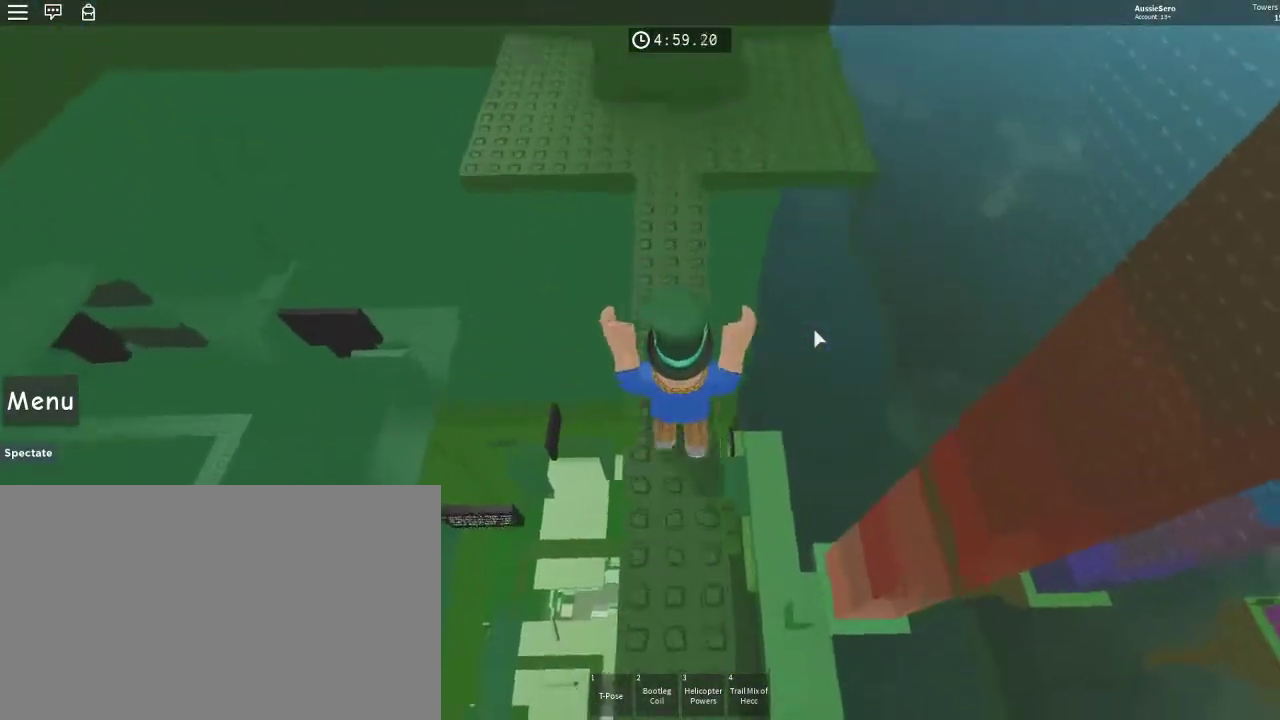
{"keys": ["space", "w"], "mouse": ["right"], "events": [[500, "space", "down"]]}
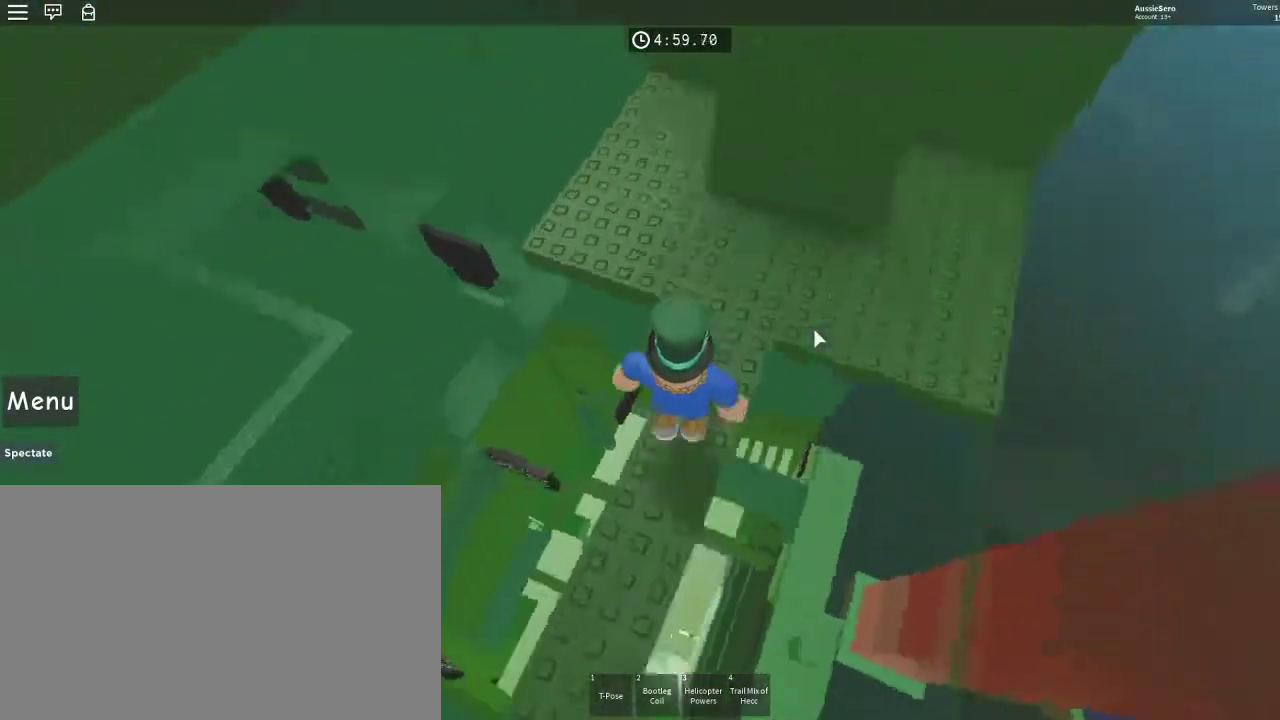
{"keys": ["w"], "mouse": [], "events": [[133, "space", "up"], [267, "mouse_right", "up"], [333, "shift", "down"], [400, "shift", "up"]]}
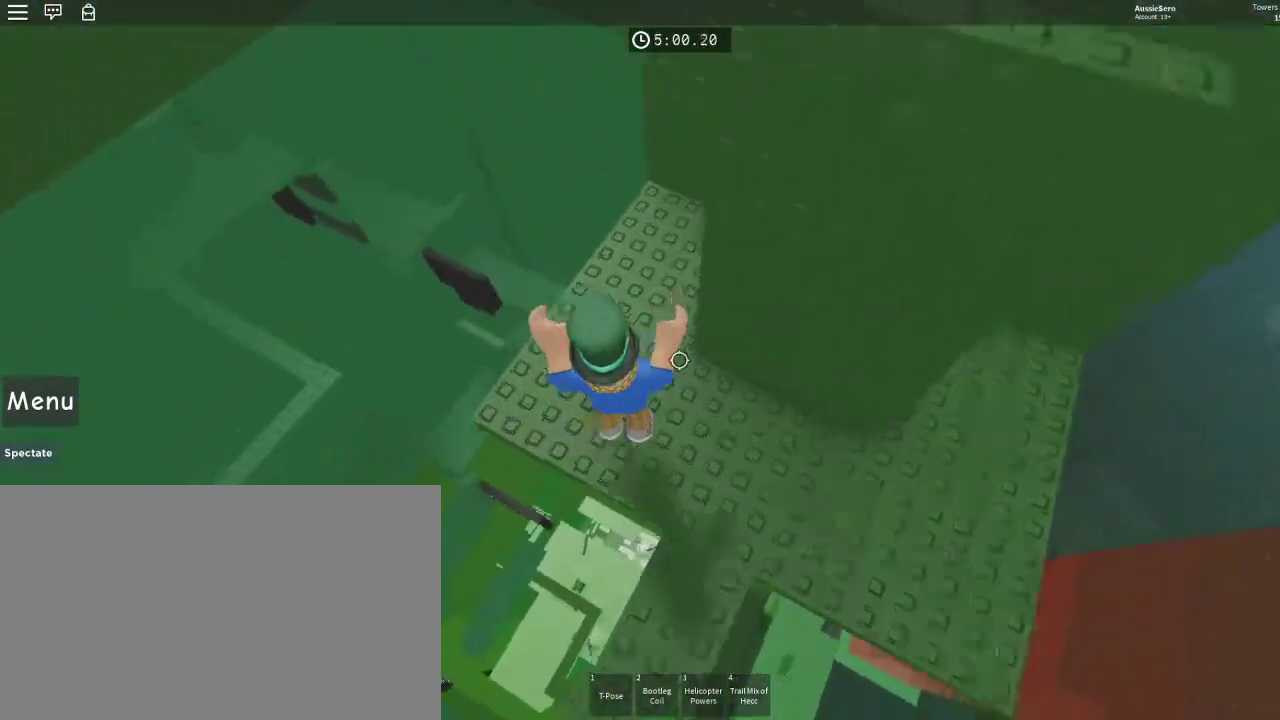
{"keys": ["d", "w"], "mouse": [], "events": [[367, "d", "down"]]}
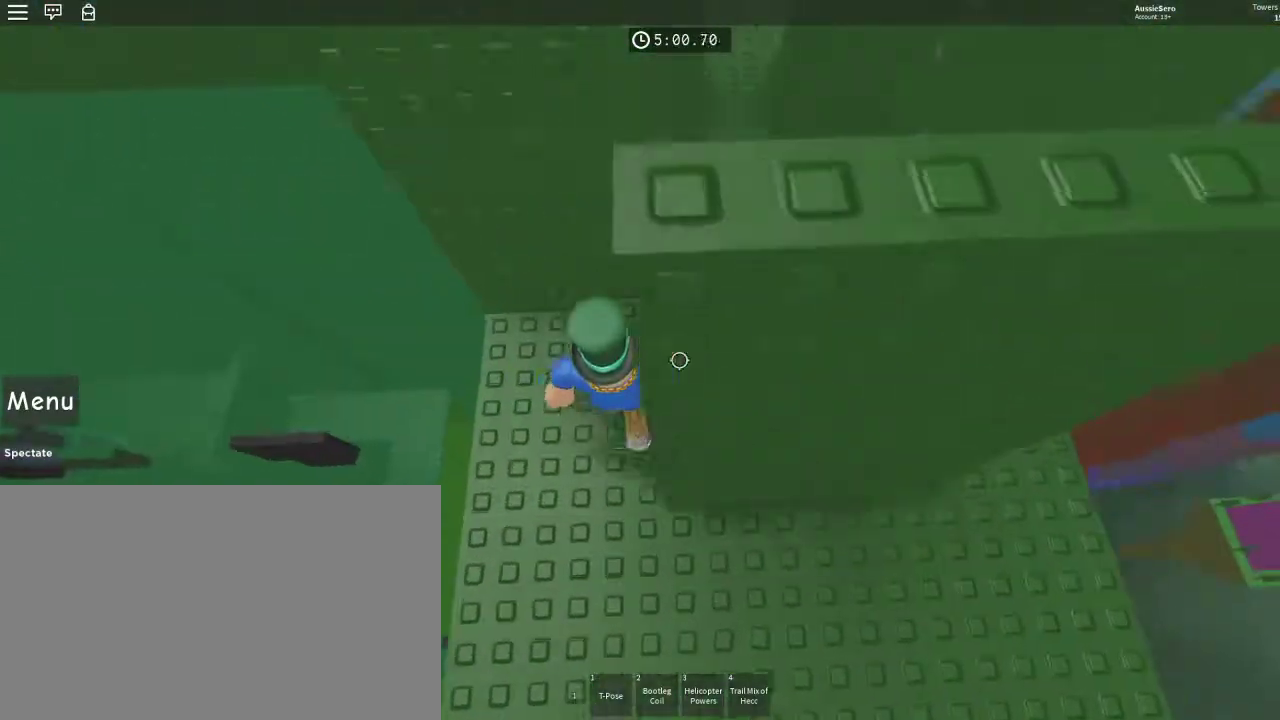
{"keys": ["a", "w"], "mouse": [], "events": [[400, "d", "up"], [500, "a", "down"]]}
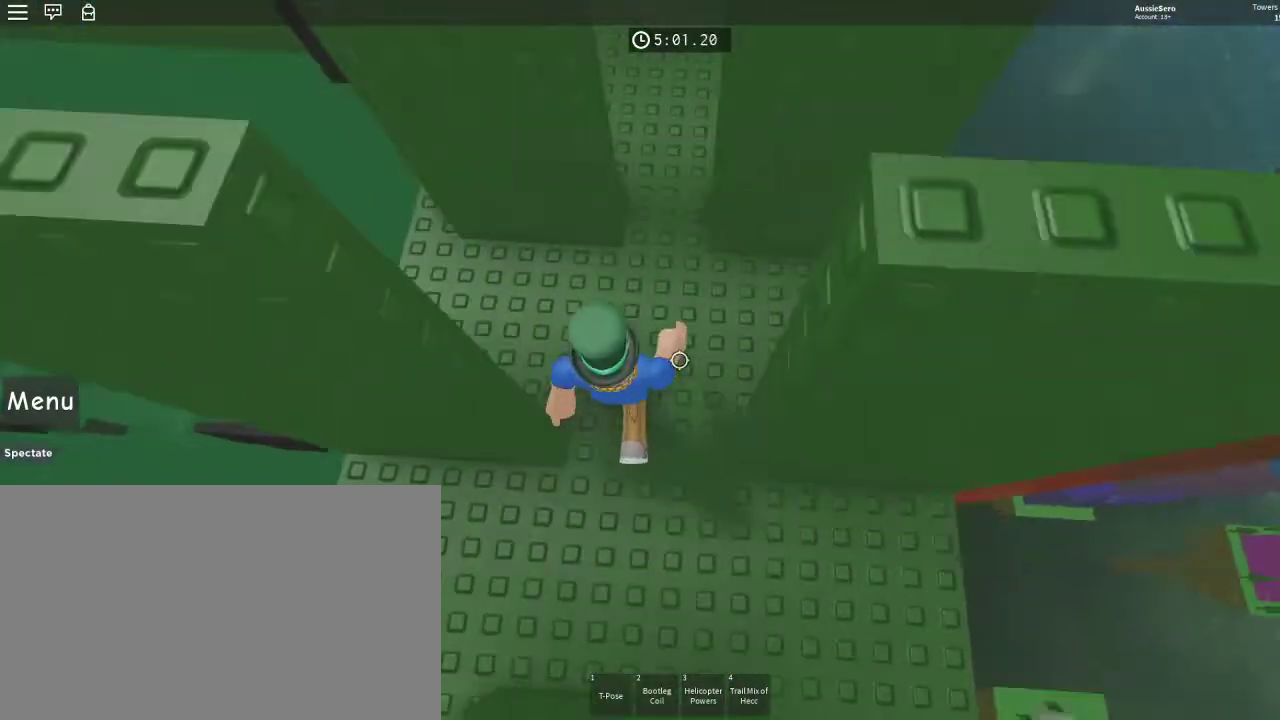
{"keys": ["d", "w"], "mouse": [], "events": [[100, "a", "up"], [167, "d", "down"], [267, "d", "up"], [467, "d", "down"]]}
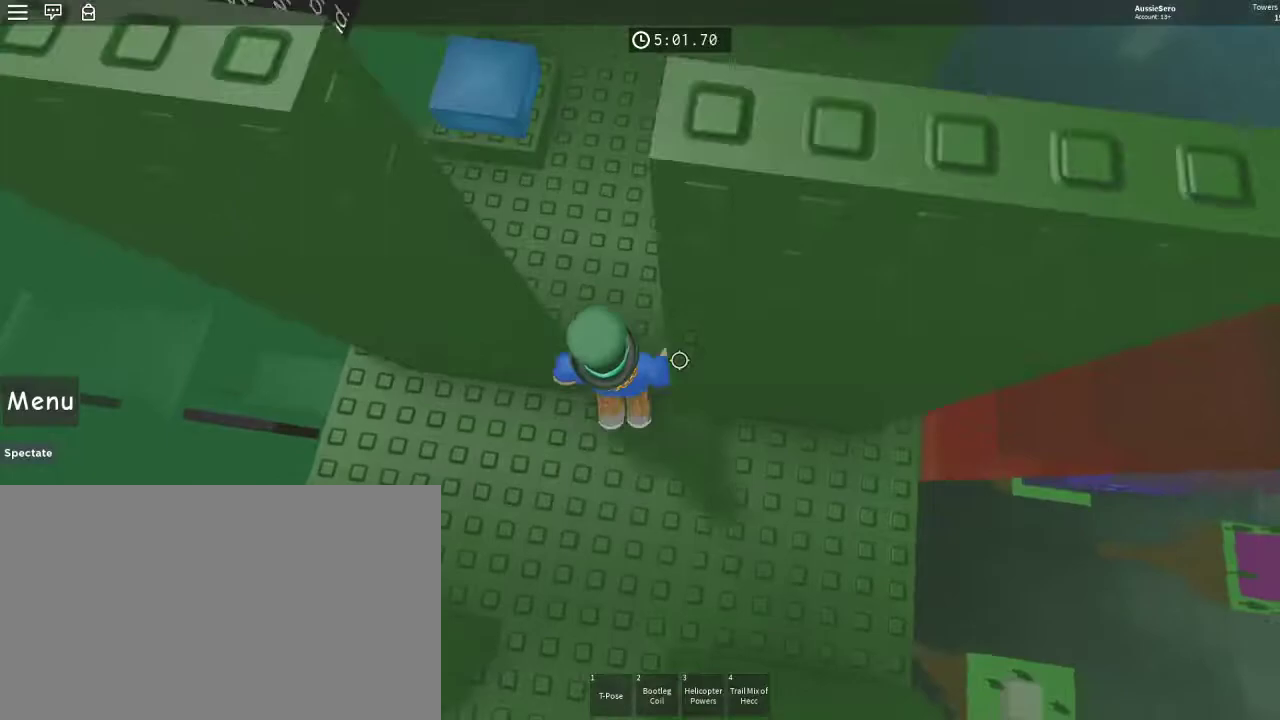
{"keys": ["a", "w"], "mouse": [], "events": [[67, "d", "up"], [133, "a", "down"]]}
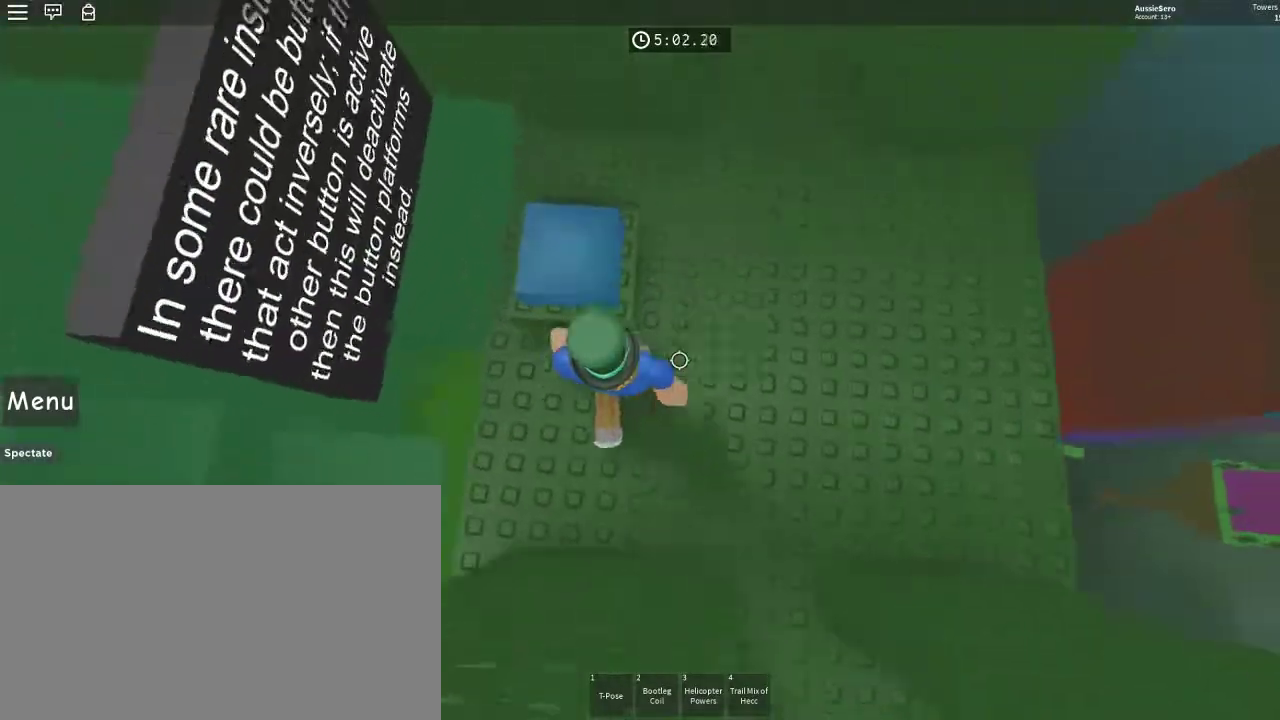
{"keys": [], "mouse": [], "events": [[267, "w", "up"], [300, "a", "up"]]}
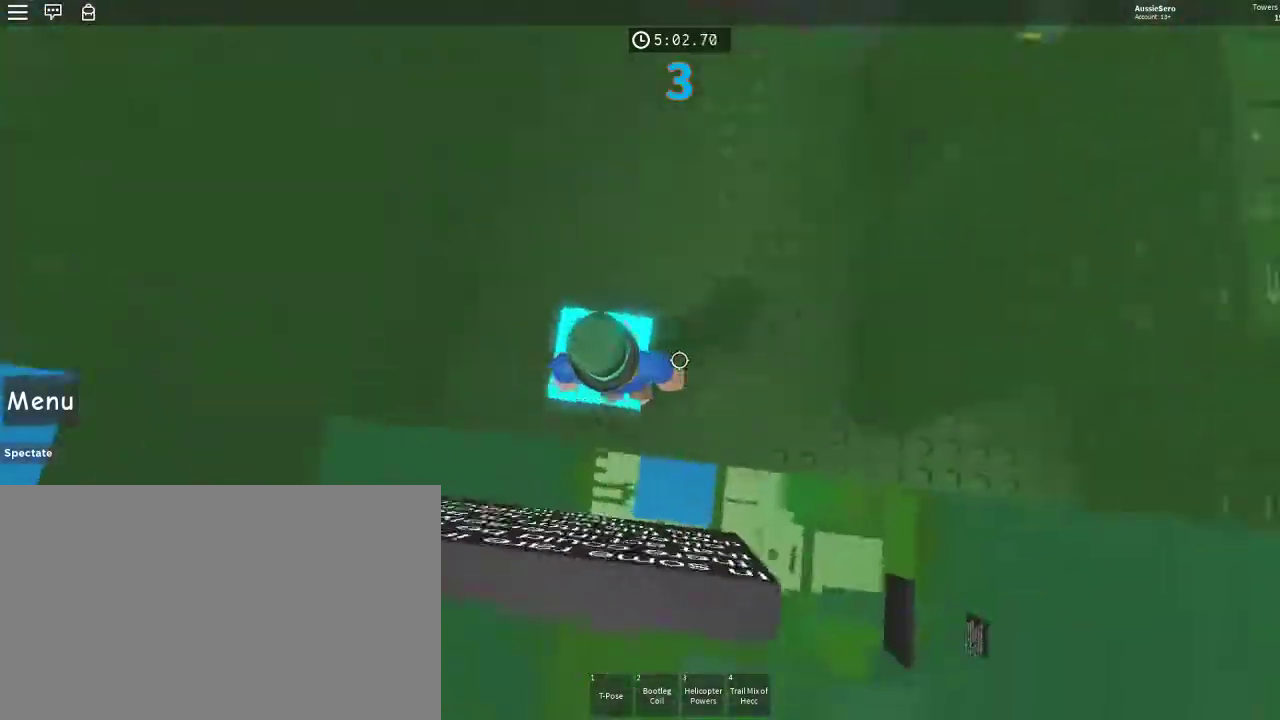
{"keys": [], "mouse": [], "events": [[33, "a", "down"], [33, "s", "down"], [100, "a", "up"], [167, "space", "down"], [233, "d", "down"], [333, "s", "up"], [333, "space", "up"], [367, "d", "up"]]}
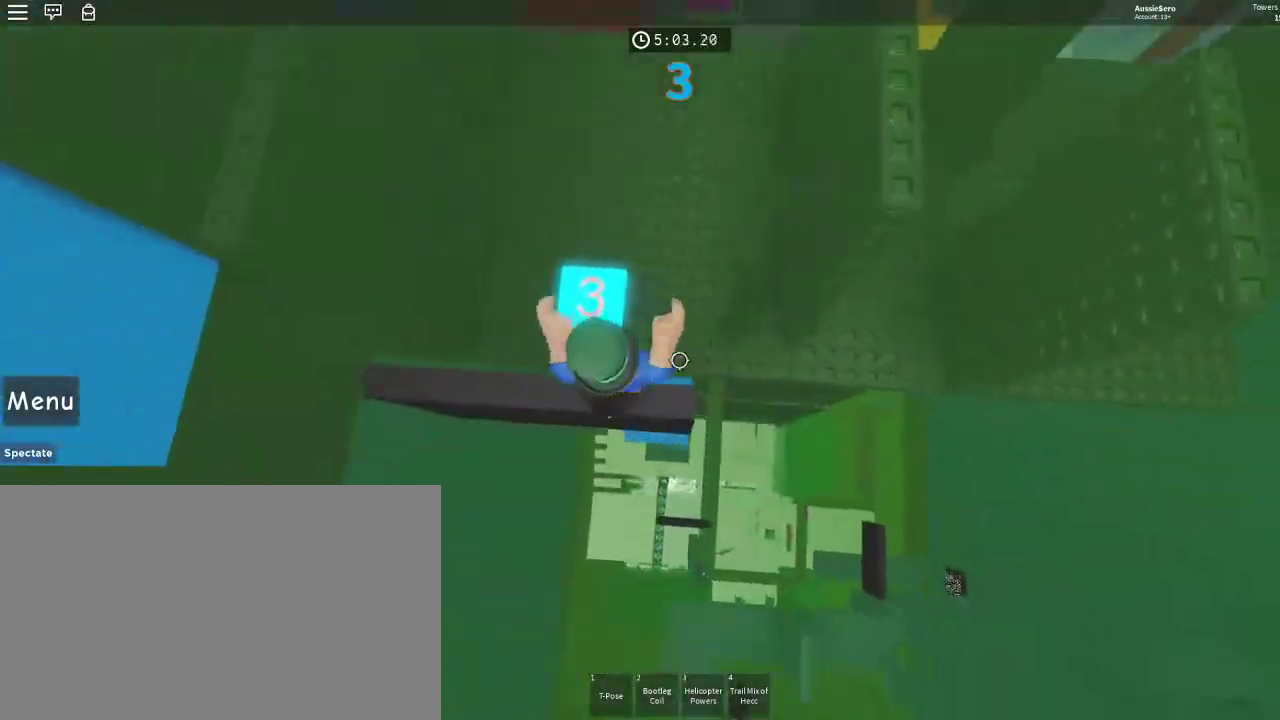
{"keys": ["w"], "mouse": [], "events": [[233, "d", "down"], [233, "w", "down"], [333, "d", "up"]]}
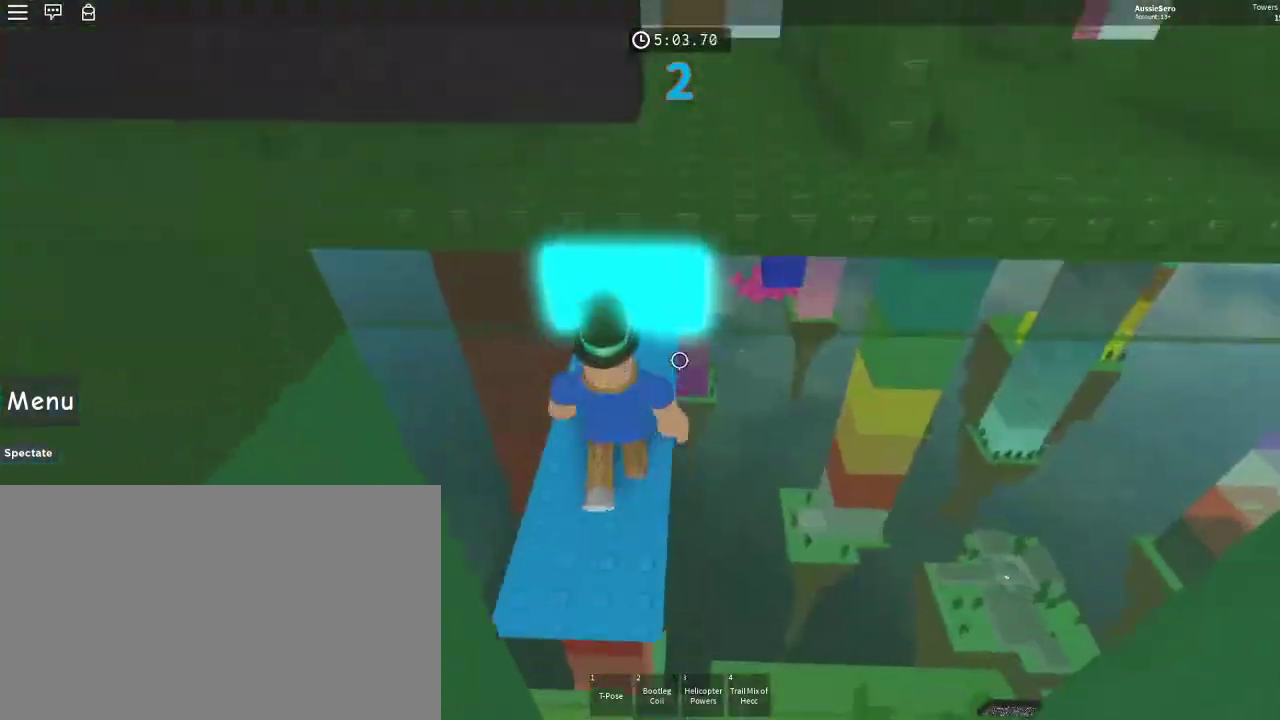
{"keys": [], "mouse": ["right"], "events": [[67, "shift", "down"], [167, "shift", "up"], [300, "mouse_right", "down"], [500, "w", "up"]]}
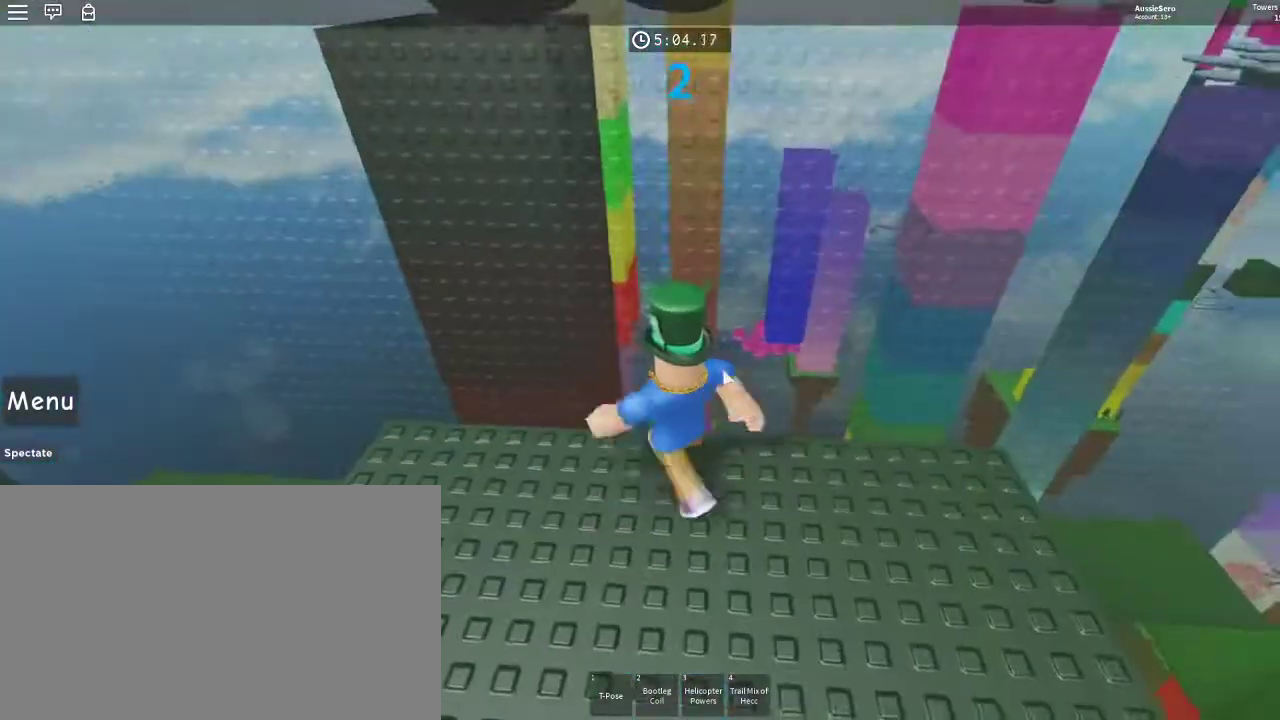
{"keys": ["a", "w"], "mouse": ["right"], "events": [[500, "a", "down"], [500, "w", "down"]]}
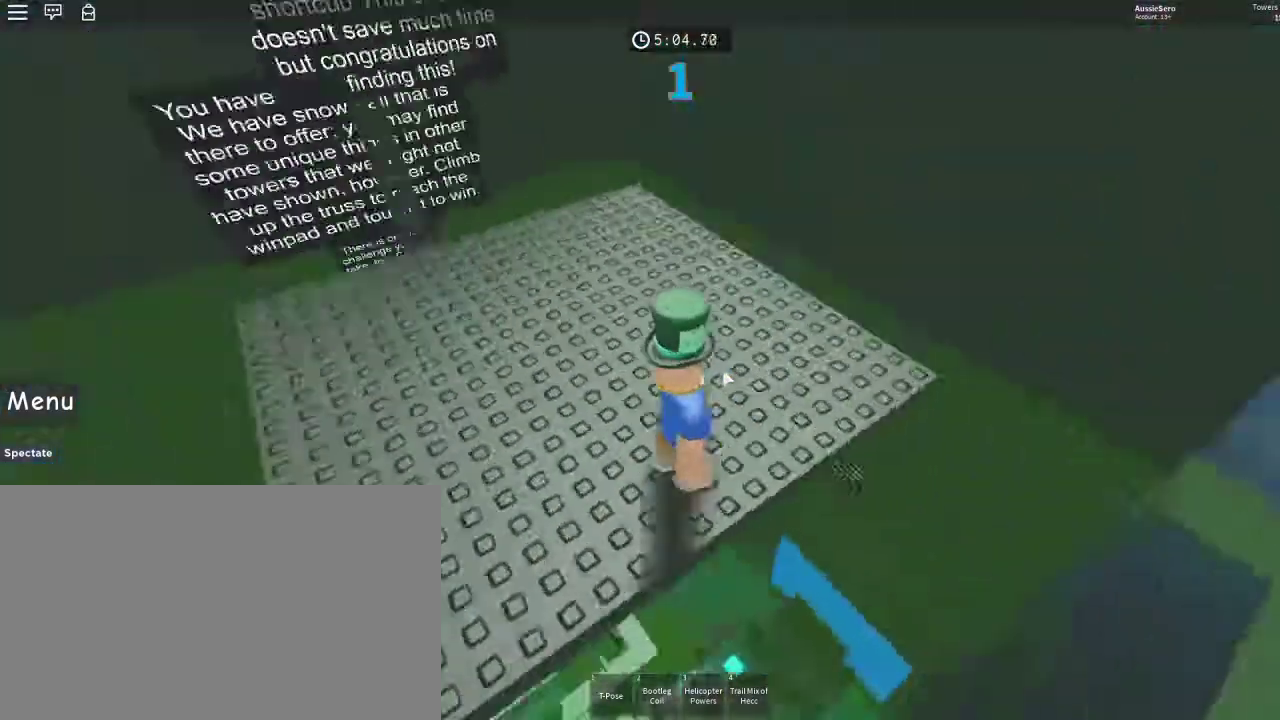
{"keys": ["w"], "mouse": [], "events": [[200, "a", "up"], [300, "mouse_right", "up"]]}
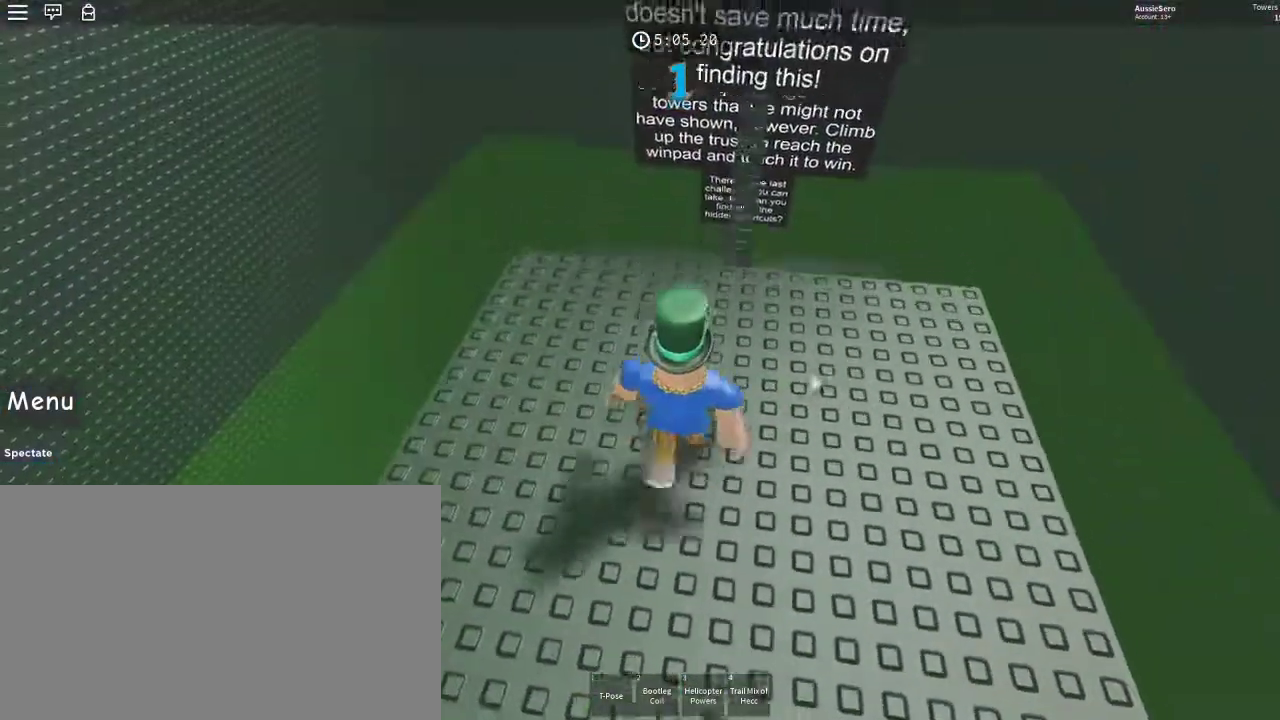
{"keys": ["w"], "mouse": ["right"], "events": [[33, "d", "down"], [167, "d", "up"], [300, "mouse_right", "down"]]}
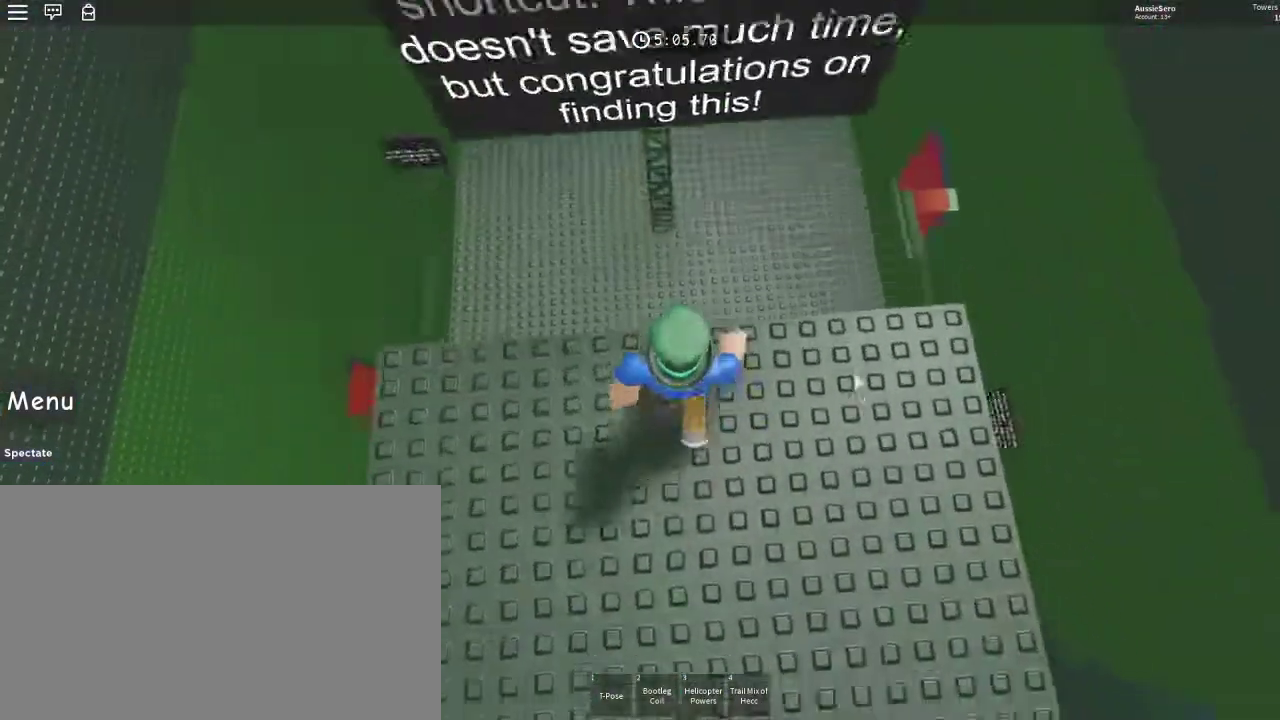
{"keys": ["w"], "mouse": ["right"], "events": []}